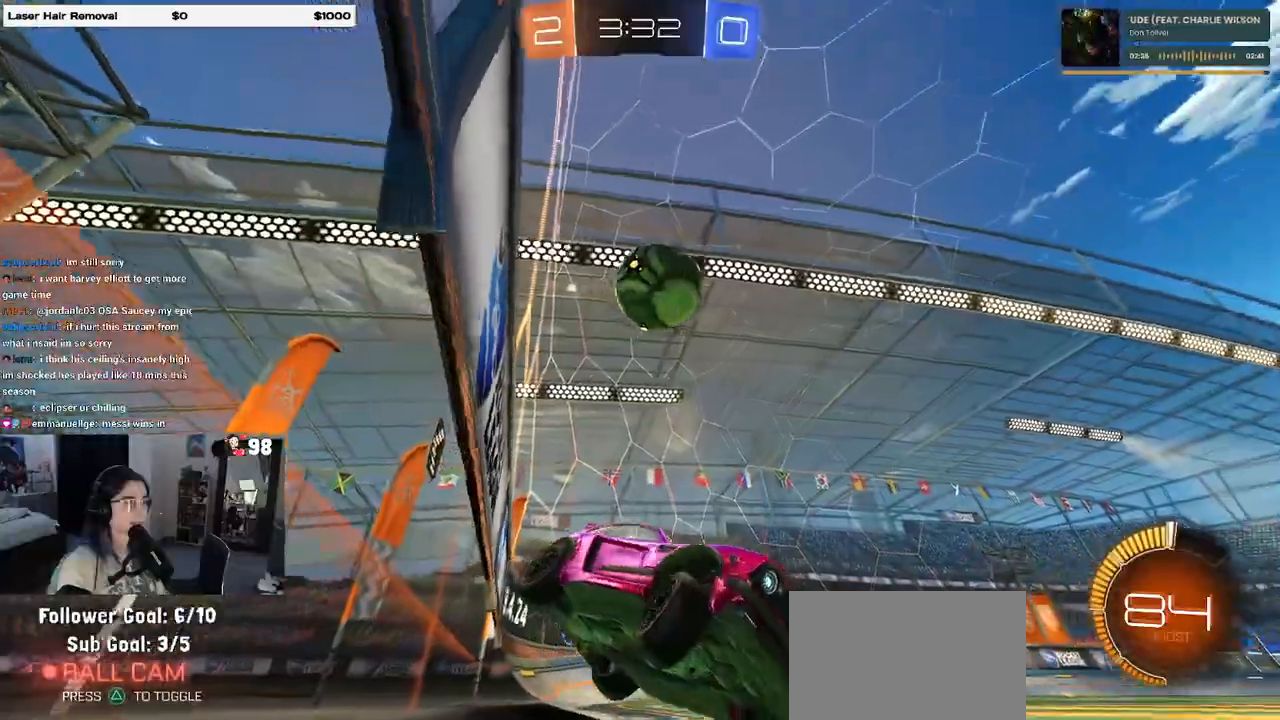
Gameplay with a controller (PlayStation layout); each line is a JSON object with the inputs held at the frame after it. "events" lists button and stick changes between this image and that frame as [ms after this image, input, new state], when the widget could be followed in between. Not read: R2.
{"buttons": ["R1"], "left_stick": "left", "right_stick": "center", "events": [[67, "left_stick", "center"], [167, "R1", "down"], [183, "left_stick", "left"], [317, "R1", "up"], [383, "left_stick", "center"], [500, "R1", "down"], [500, "left_stick", "left"]]}
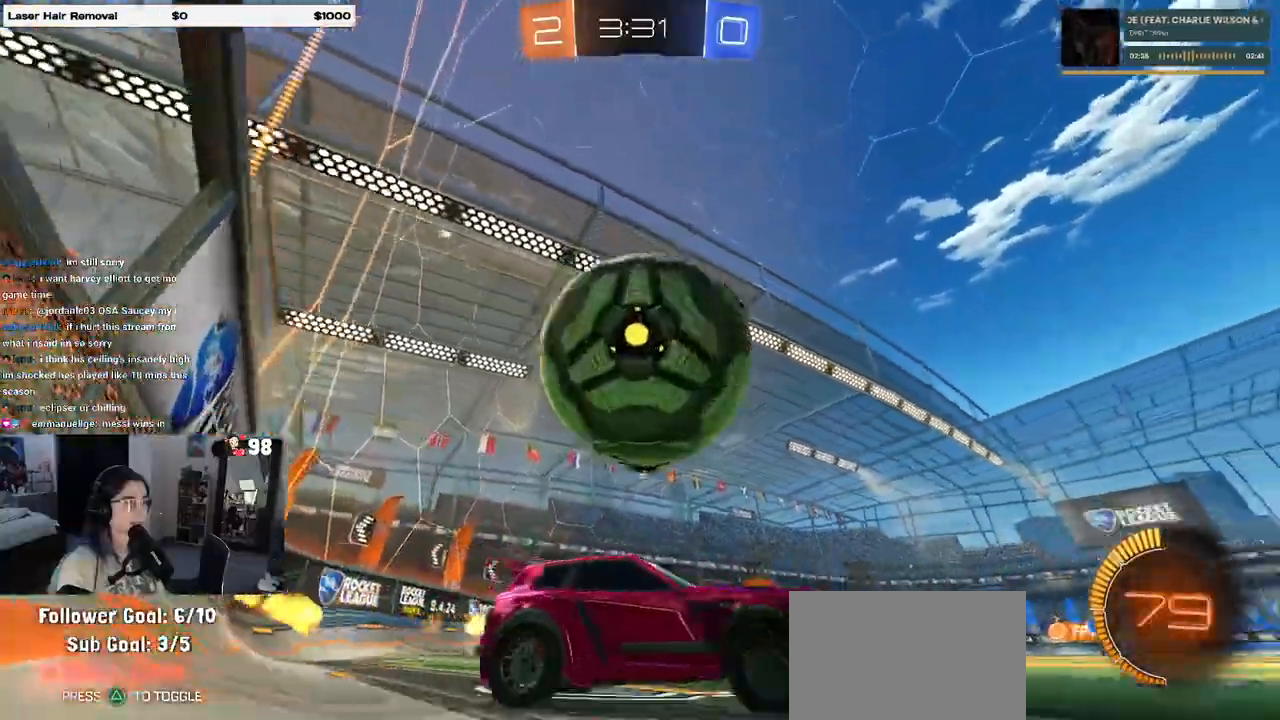
{"buttons": ["L2"], "left_stick": "down-right", "right_stick": "center", "events": [[17, "R1", "up"], [33, "R1", "down"], [100, "R1", "up"], [267, "TRIANGLE", "down"], [350, "left_stick", "center"], [367, "TRIANGLE", "up"], [400, "L2", "down"], [417, "left_stick", "down-right"]]}
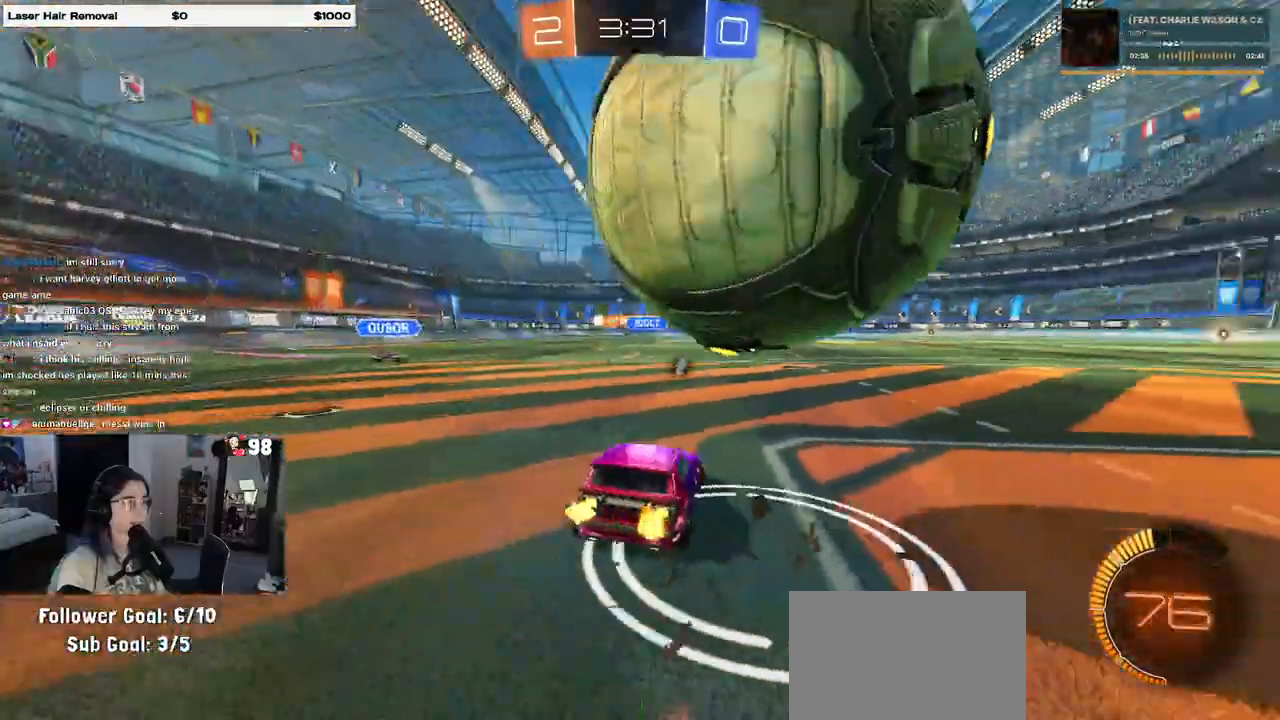
{"buttons": ["R1"], "left_stick": "center", "right_stick": "center", "events": [[83, "L2", "up"], [267, "R1", "down"], [500, "left_stick", "center"]]}
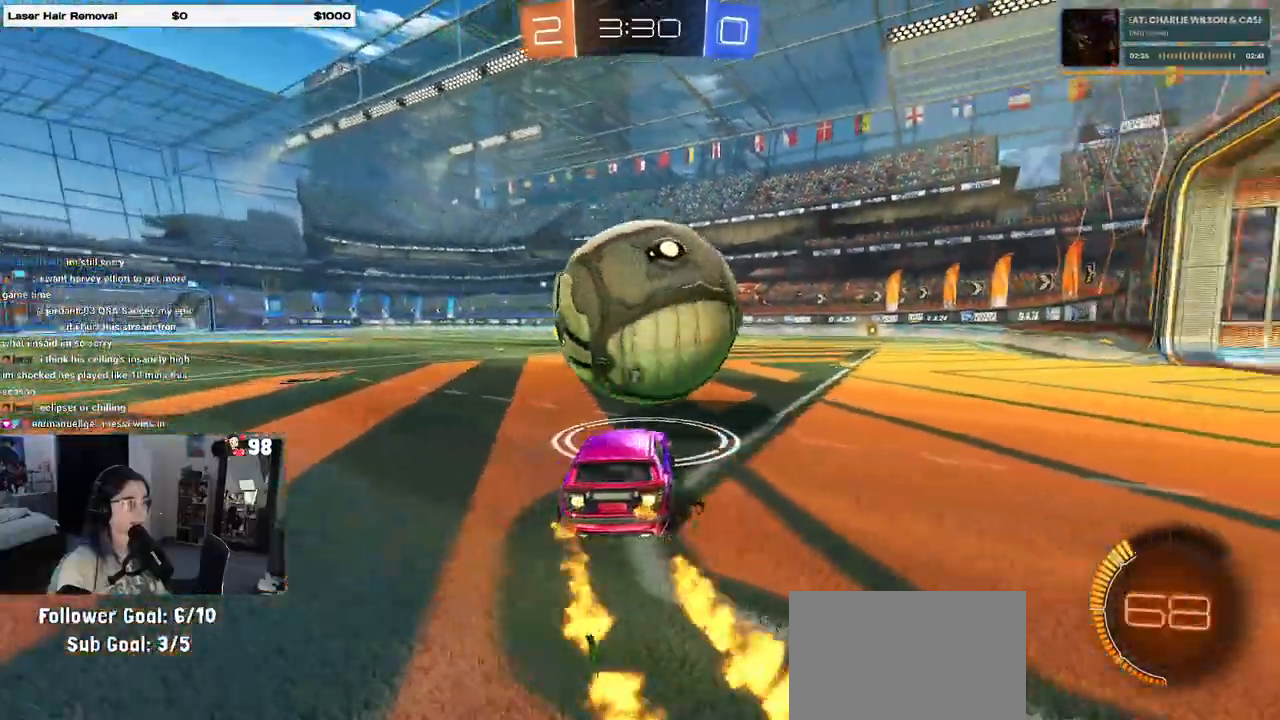
{"buttons": ["R1"], "left_stick": "left", "right_stick": "center", "events": [[217, "left_stick", "right"], [383, "left_stick", "center"], [500, "left_stick", "left"]]}
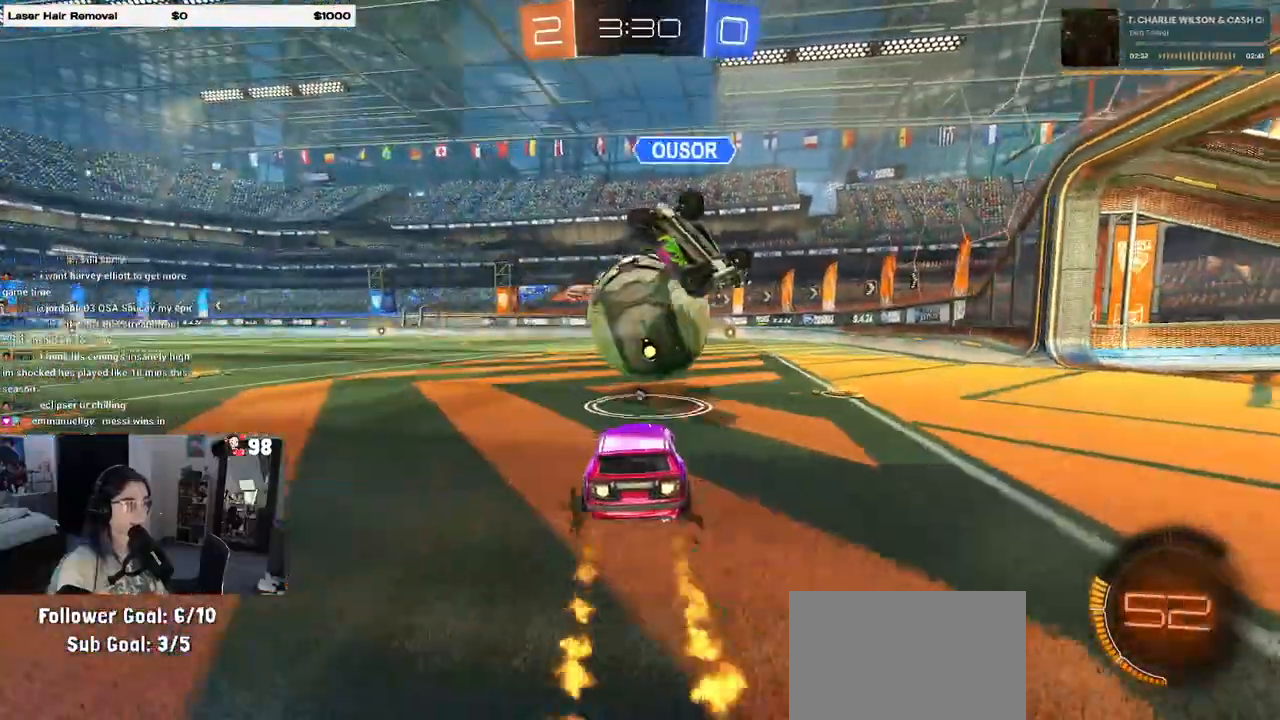
{"buttons": ["CROSS", "R1"], "left_stick": "up-right", "right_stick": "center", "events": [[50, "left_stick", "center"], [100, "left_stick", "right"], [267, "left_stick", "center"], [333, "left_stick", "left"], [433, "left_stick", "center"], [483, "CROSS", "down"], [500, "left_stick", "up-right"]]}
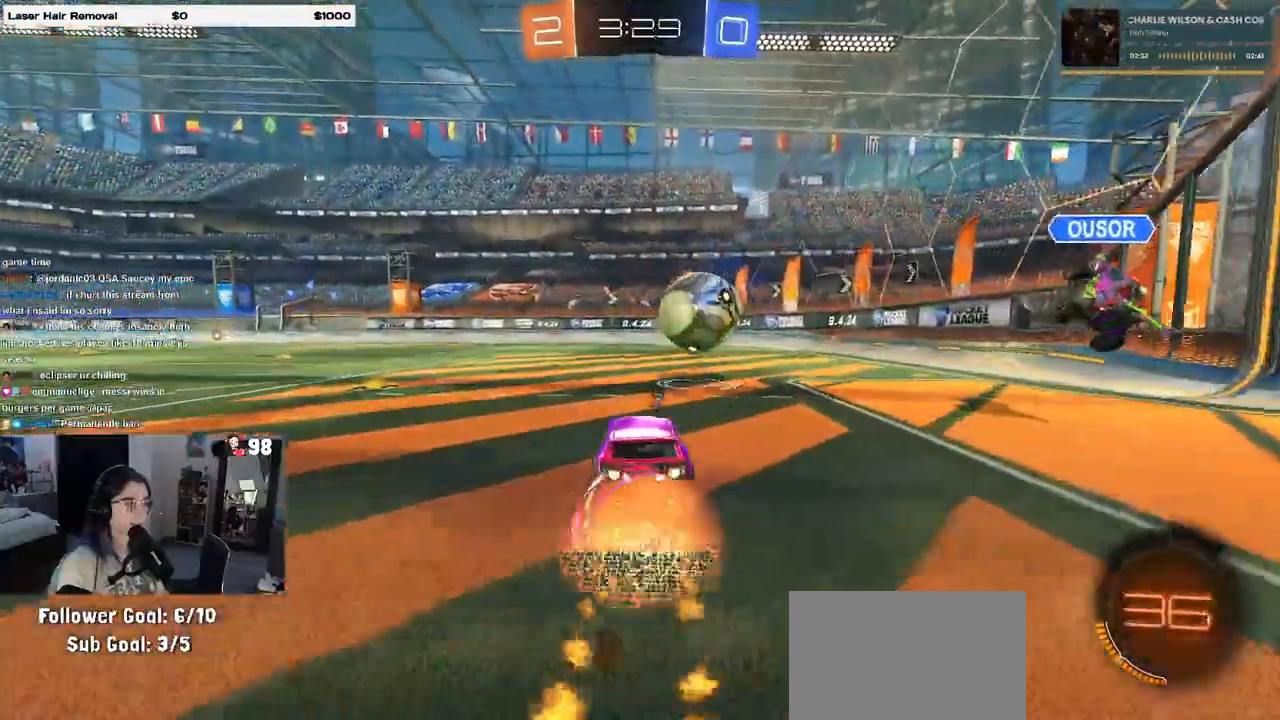
{"buttons": ["SQUARE", "R1"], "left_stick": "down-right", "right_stick": "center", "events": [[50, "CROSS", "up"], [133, "CROSS", "down"], [167, "left_stick", "down-right"], [183, "SQUARE", "down"], [233, "CROSS", "up"]]}
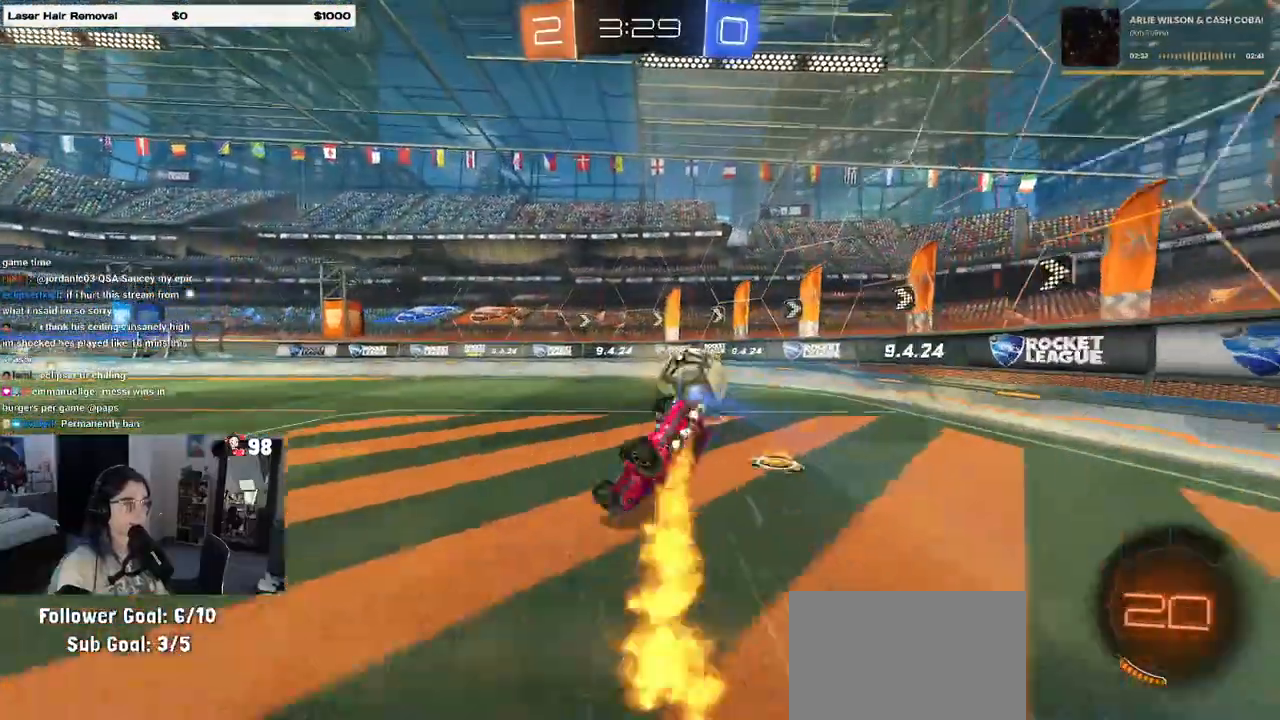
{"buttons": [], "left_stick": "down-right", "right_stick": "center", "events": [[167, "R1", "up"], [450, "SQUARE", "up"]]}
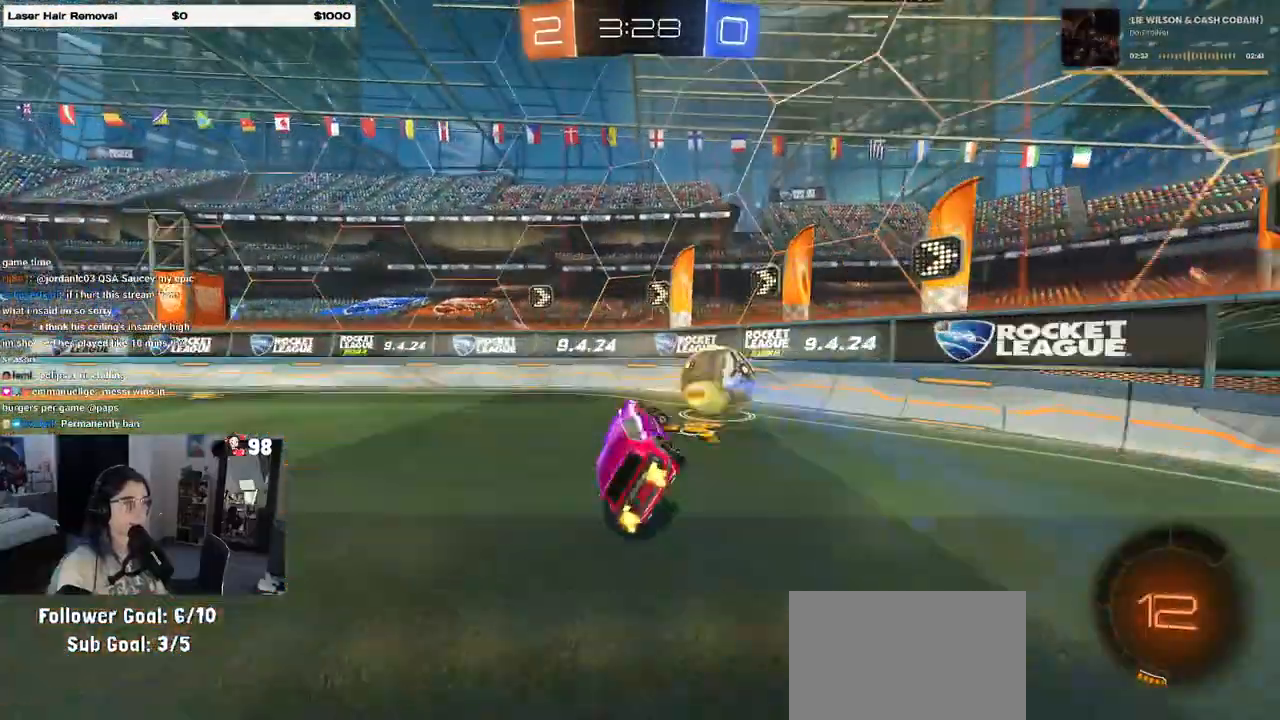
{"buttons": [], "left_stick": "left", "right_stick": "center", "events": [[17, "left_stick", "center"], [50, "TRIANGLE", "down"], [100, "left_stick", "down-right"], [150, "TRIANGLE", "up"], [233, "L2", "down"], [233, "left_stick", "right"], [383, "left_stick", "center"], [417, "L2", "up"], [483, "left_stick", "left"]]}
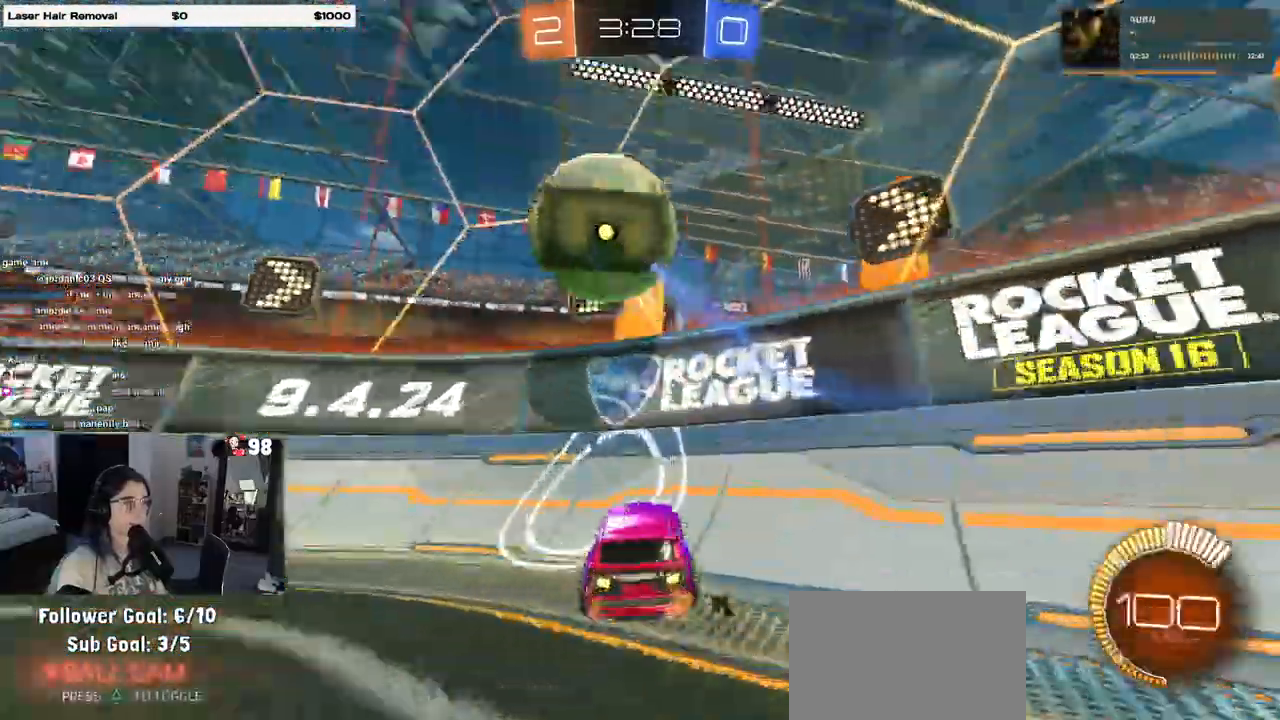
{"buttons": [], "left_stick": "left", "right_stick": "center", "events": [[217, "left_stick", "center"], [333, "R1", "down"], [483, "R1", "up"], [483, "left_stick", "left"]]}
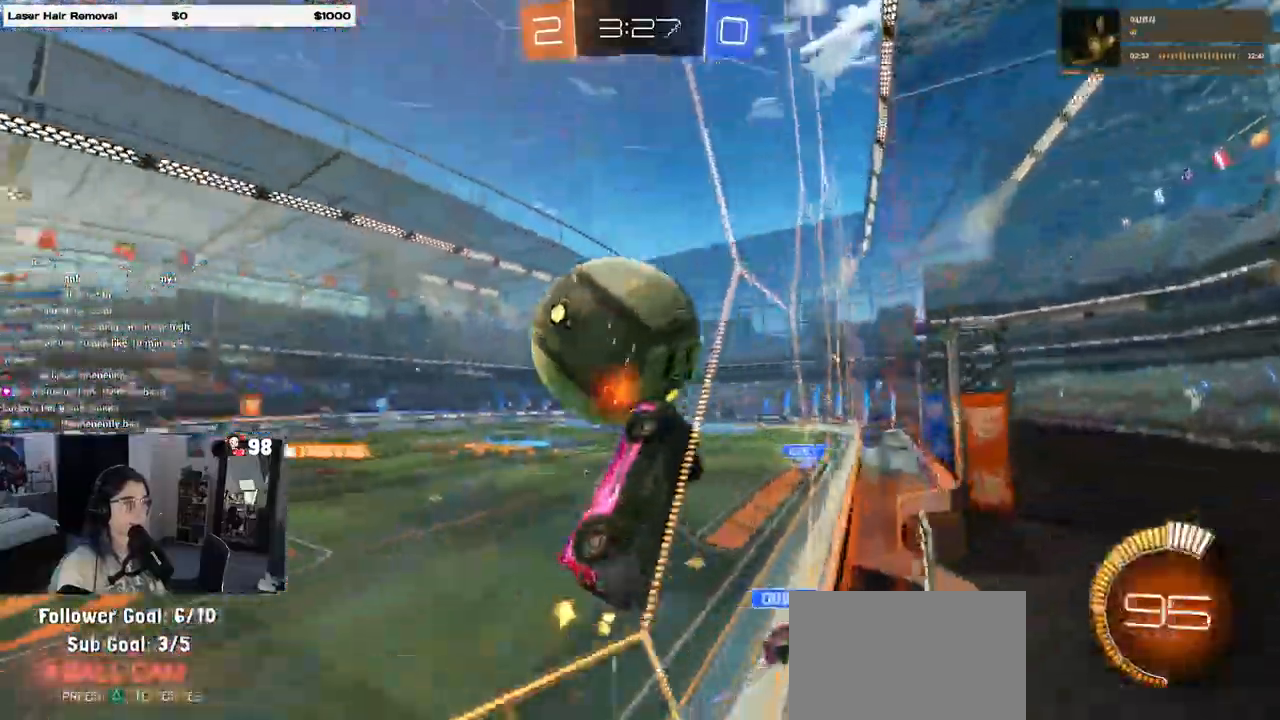
{"buttons": ["CROSS", "R1"], "left_stick": "center", "right_stick": "center", "events": [[150, "left_stick", "center"], [267, "left_stick", "left"], [333, "R1", "down"], [417, "left_stick", "center"], [483, "CROSS", "down"]]}
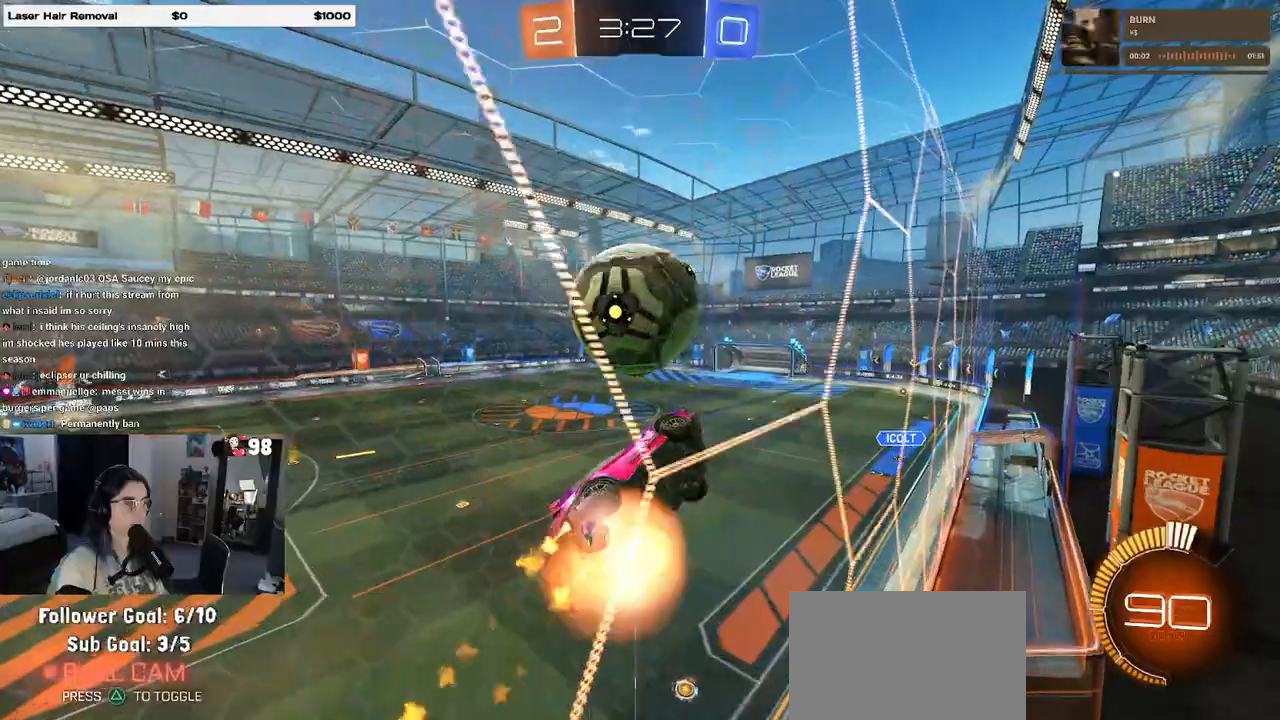
{"buttons": ["L1", "R1"], "left_stick": "up-left", "right_stick": "center", "events": [[50, "left_stick", "left"], [83, "R1", "up"], [100, "CROSS", "up"], [133, "L1", "down"], [167, "left_stick", "right"], [283, "R1", "down"], [350, "left_stick", "up"], [483, "left_stick", "up-left"]]}
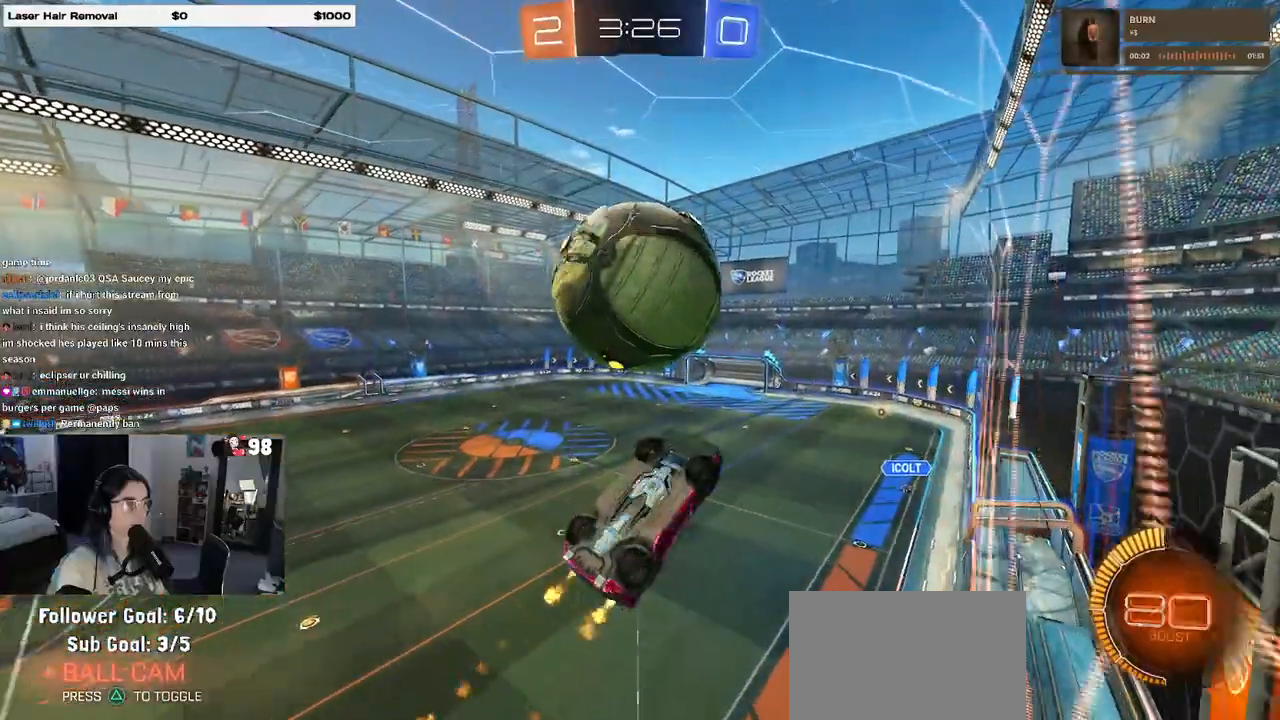
{"buttons": ["L1"], "left_stick": "left", "right_stick": "center", "events": [[117, "L1", "up"], [317, "R1", "up"], [333, "L1", "down"], [350, "left_stick", "down-left"], [400, "left_stick", "down"], [500, "left_stick", "left"]]}
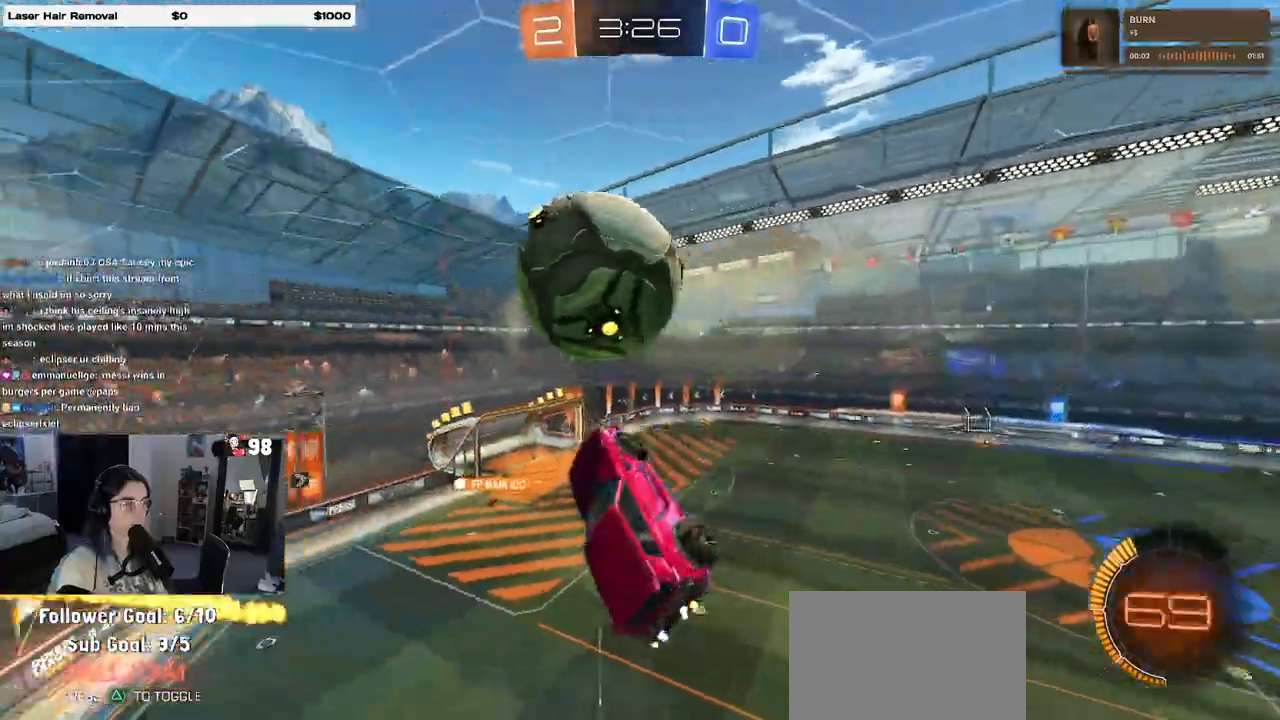
{"buttons": ["R1"], "left_stick": "down-right", "right_stick": "center", "events": [[17, "L1", "up"], [33, "left_stick", "up-left"], [117, "CROSS", "down"], [183, "CROSS", "up"], [233, "left_stick", "center"], [300, "R1", "down"], [417, "left_stick", "down-right"]]}
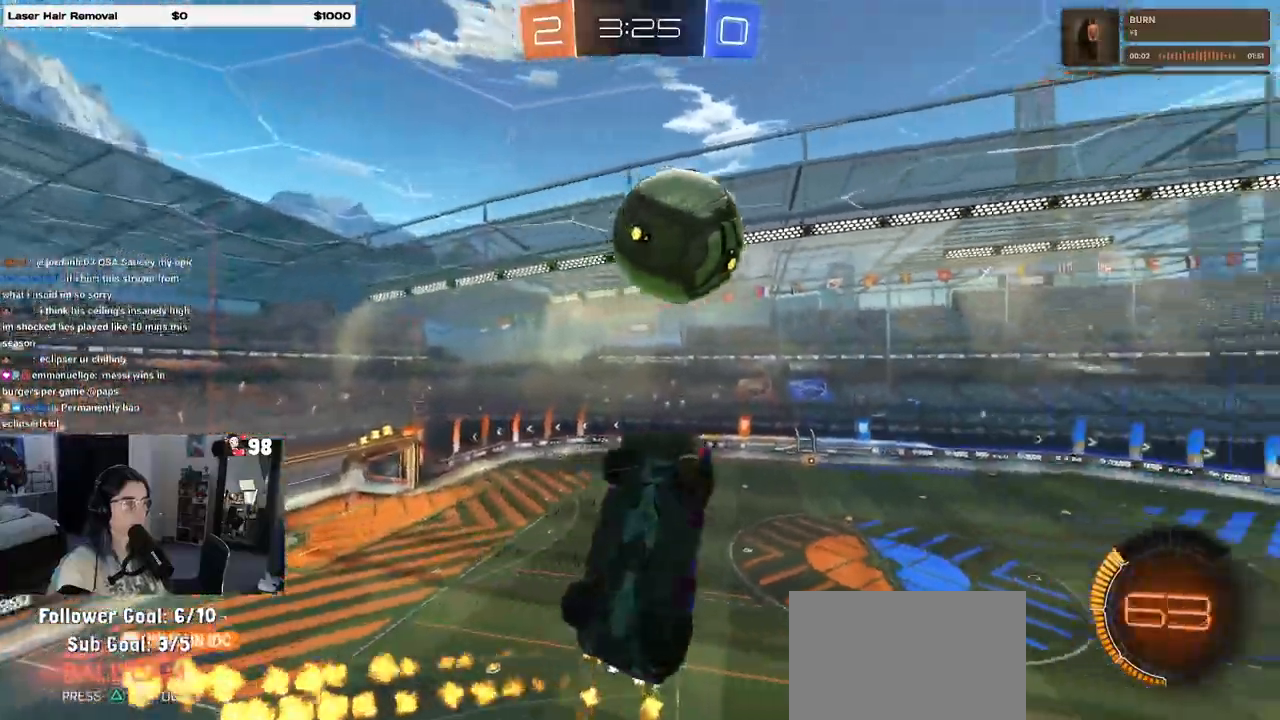
{"buttons": ["L1", "R1"], "left_stick": "up", "right_stick": "center", "events": [[17, "L1", "down"], [50, "R1", "up"], [317, "left_stick", "up-right"], [383, "left_stick", "up"], [500, "R1", "down"]]}
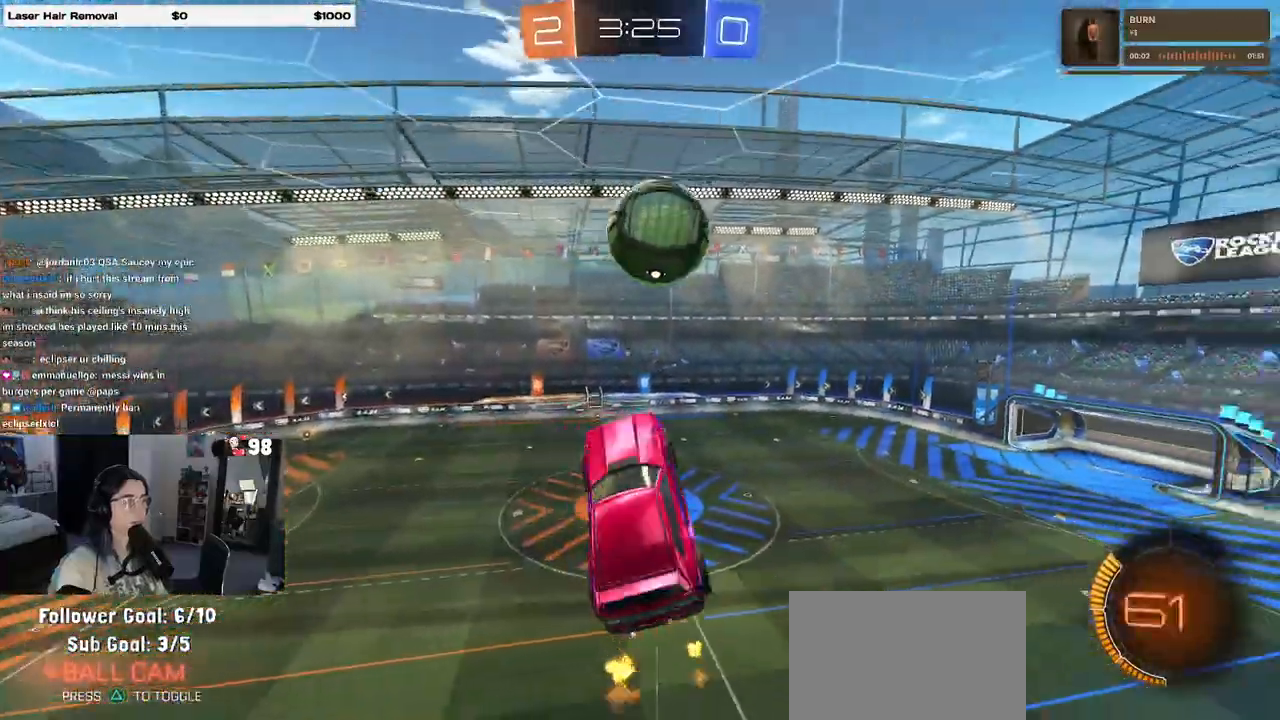
{"buttons": ["R1"], "left_stick": "left", "right_stick": "center", "events": [[83, "left_stick", "up-left"], [183, "left_stick", "left"], [433, "L1", "up"]]}
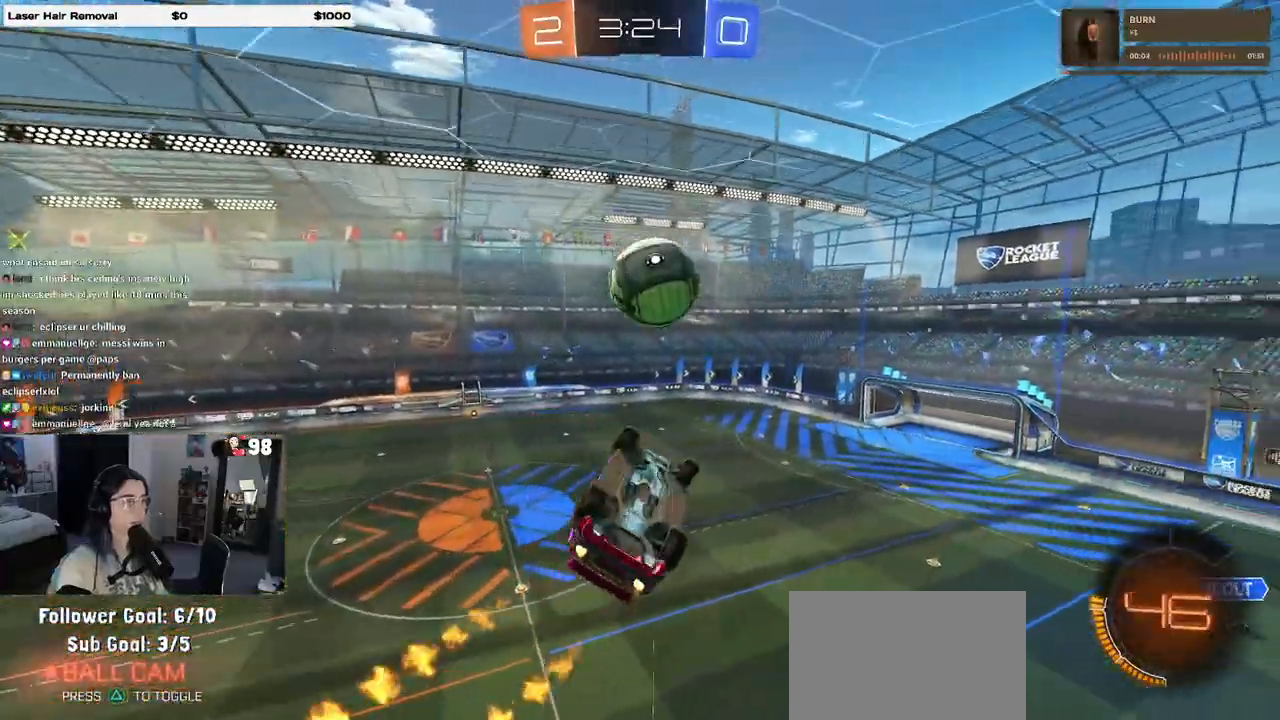
{"buttons": ["L1", "R1"], "left_stick": "up-right", "right_stick": "center", "events": [[50, "left_stick", "down-right"], [250, "left_stick", "up-right"], [300, "L1", "down"]]}
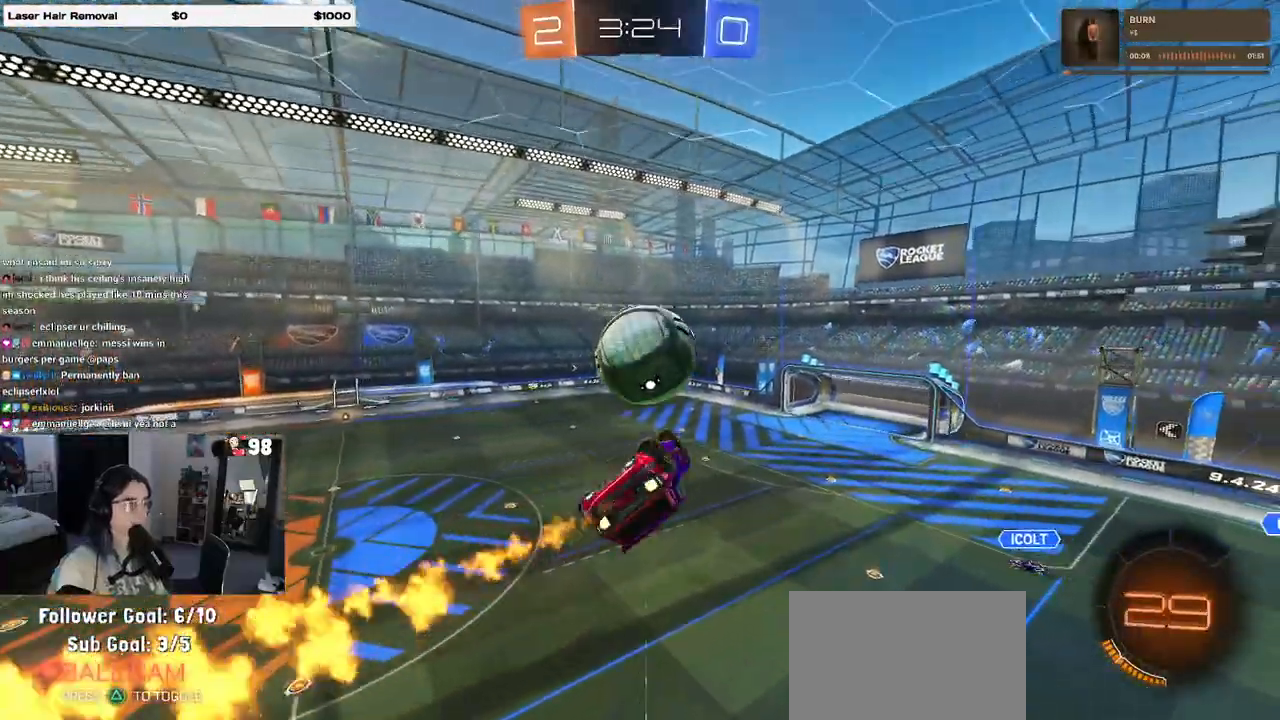
{"buttons": ["R1"], "left_stick": "down-left", "right_stick": "center", "events": [[50, "left_stick", "up-left"], [267, "left_stick", "center"], [317, "L1", "up"], [350, "left_stick", "right"], [433, "left_stick", "center"], [500, "left_stick", "down-left"]]}
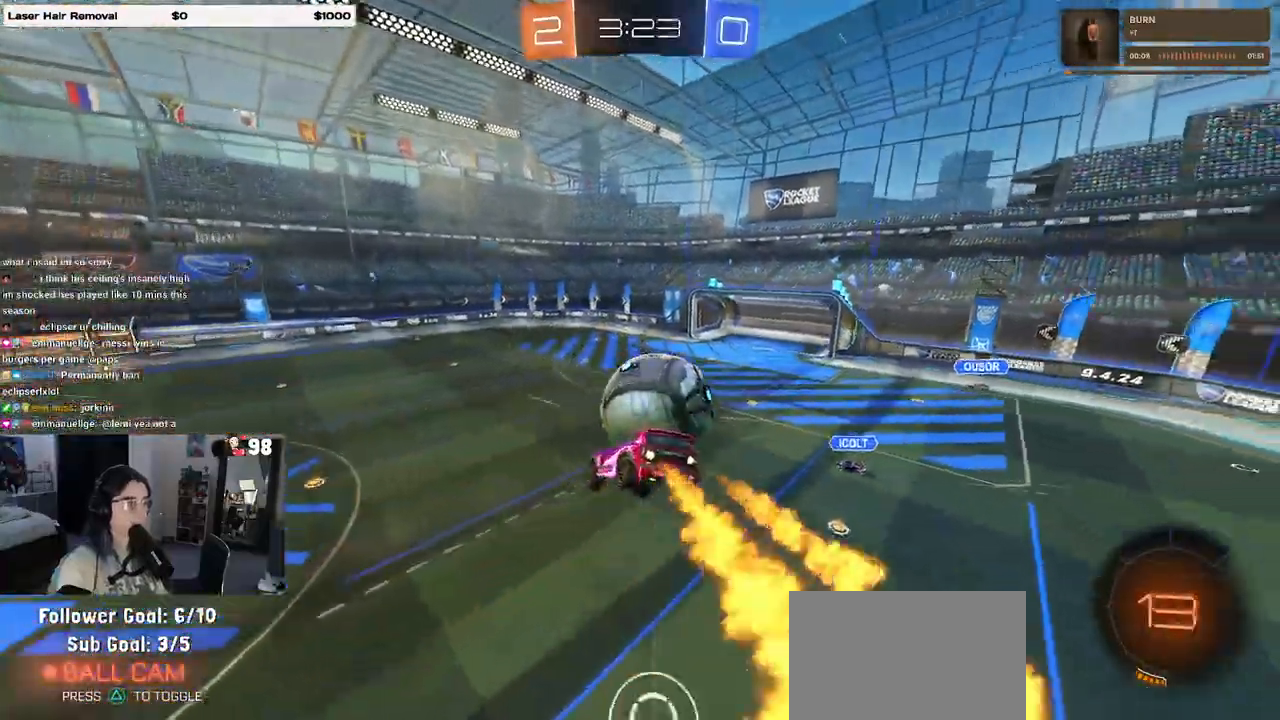
{"buttons": [], "left_stick": "center", "right_stick": "center", "events": [[117, "left_stick", "down-right"], [200, "R1", "up"], [283, "left_stick", "center"], [300, "SQUARE", "down"], [433, "SQUARE", "up"]]}
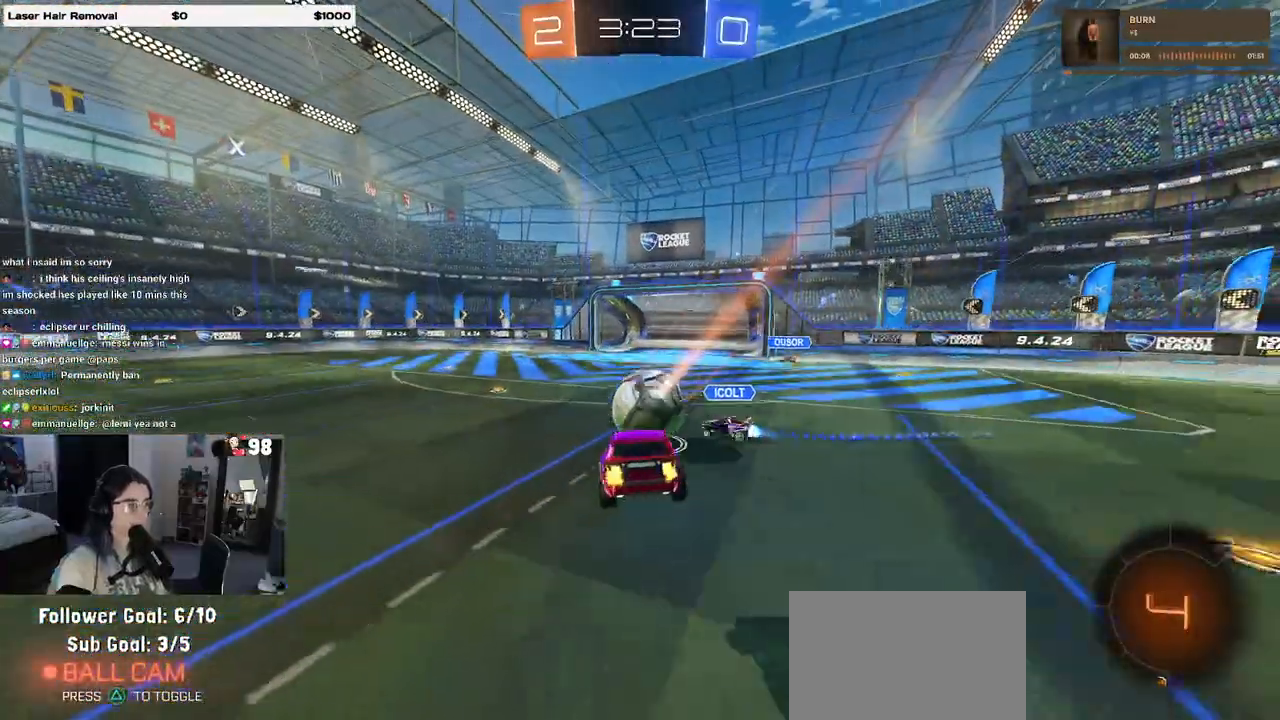
{"buttons": [], "left_stick": "left", "right_stick": "center", "events": [[117, "left_stick", "left"], [267, "TRIANGLE", "down"], [367, "TRIANGLE", "up"]]}
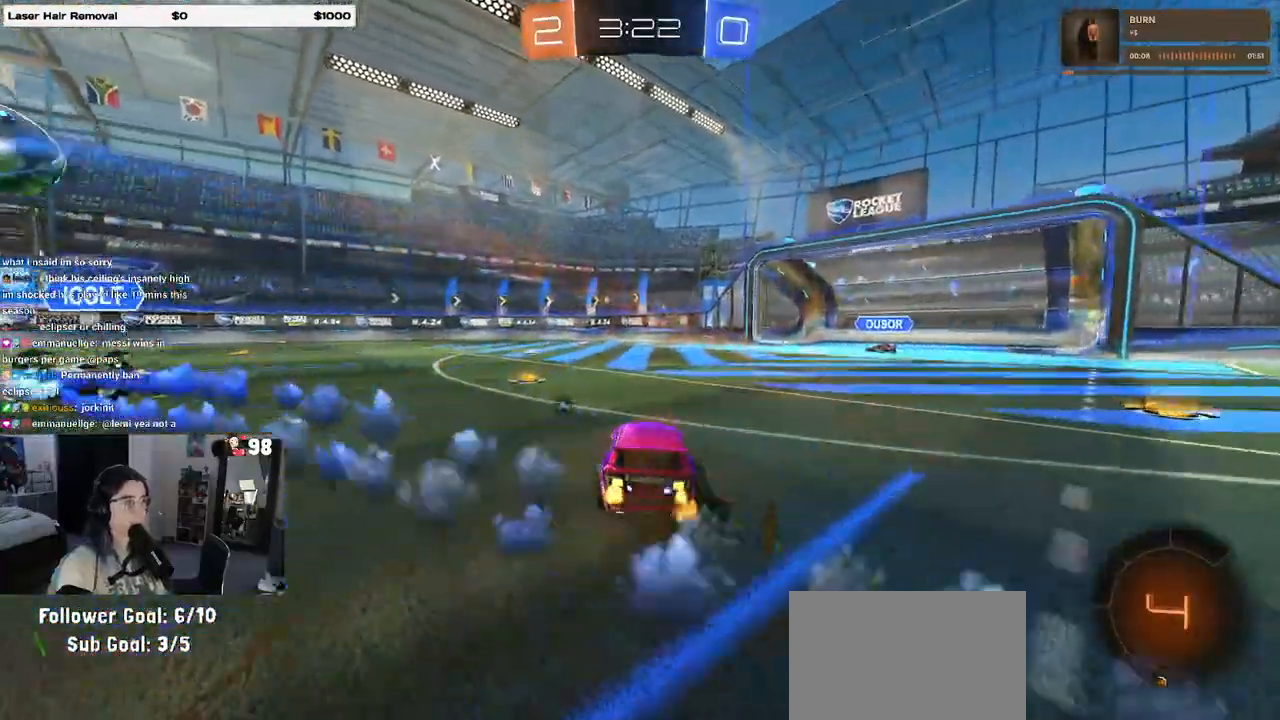
{"buttons": [], "left_stick": "left", "right_stick": "center", "events": [[267, "TRIANGLE", "down"], [317, "R1", "down"], [417, "TRIANGLE", "up"], [500, "R1", "up"]]}
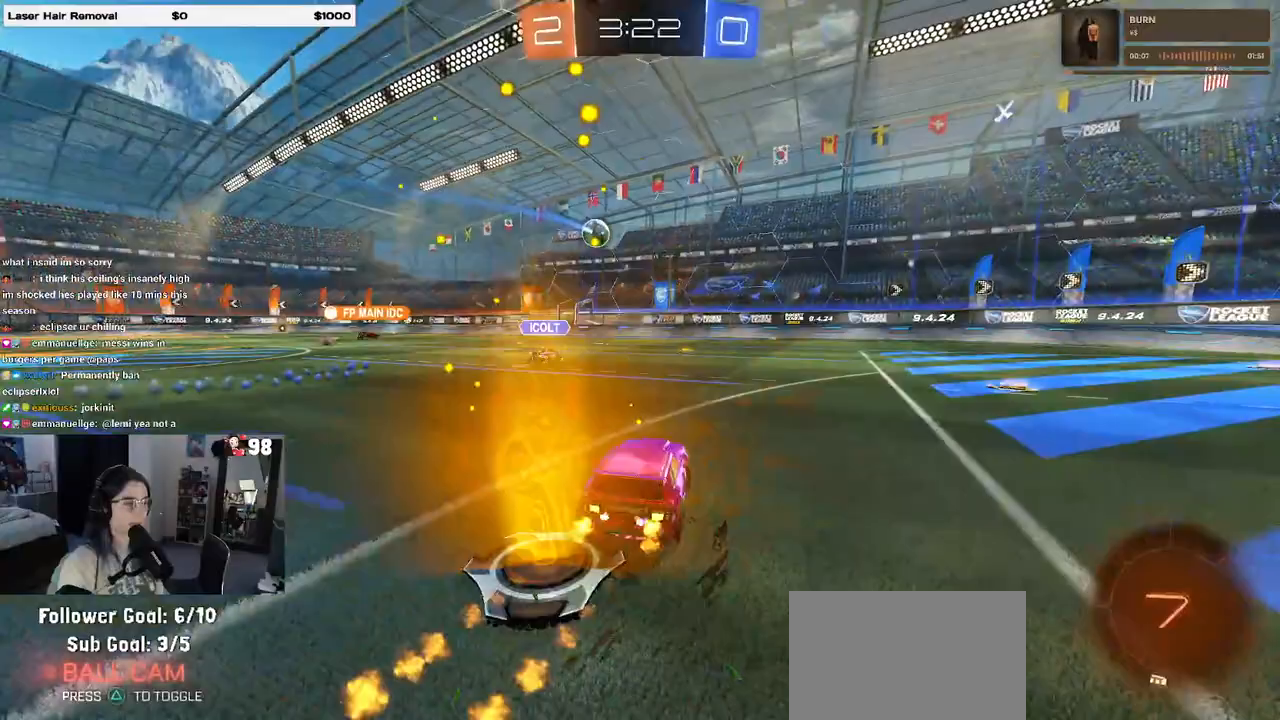
{"buttons": [], "left_stick": "center", "right_stick": "center", "events": [[350, "left_stick", "right"], [417, "left_stick", "center"]]}
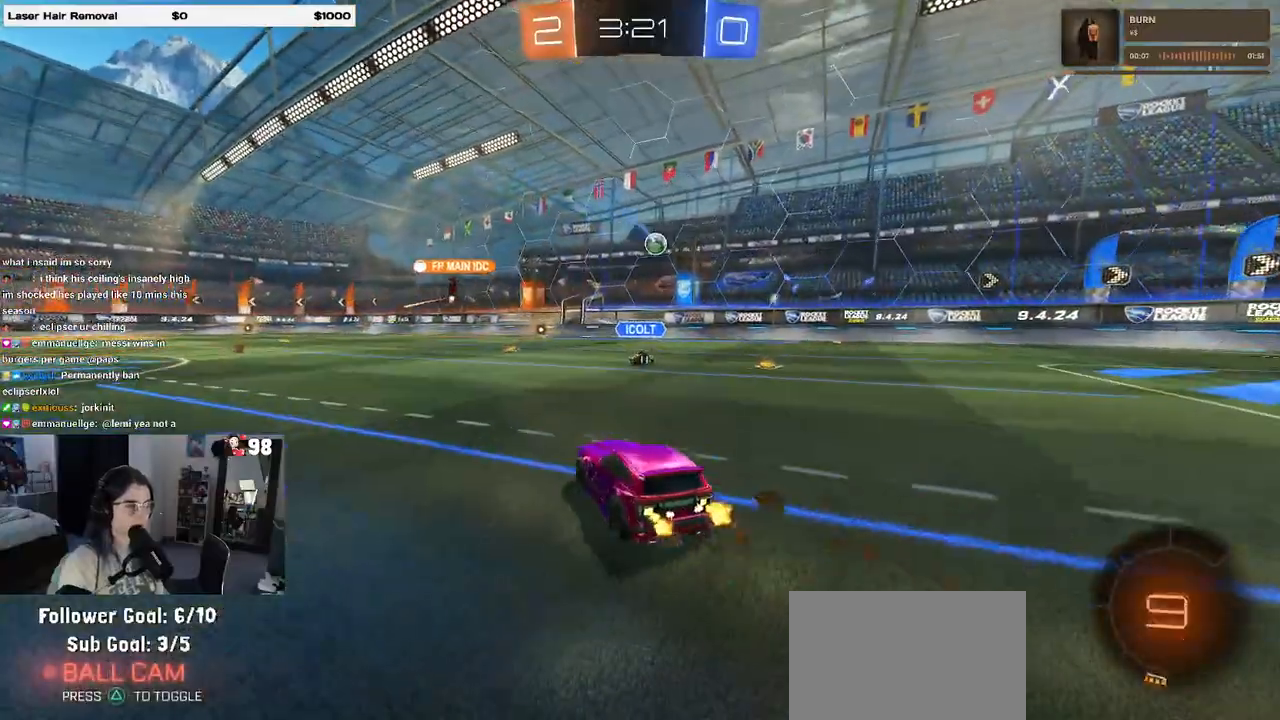
{"buttons": [], "left_stick": "center", "right_stick": "center", "events": [[17, "left_stick", "left"], [383, "left_stick", "center"]]}
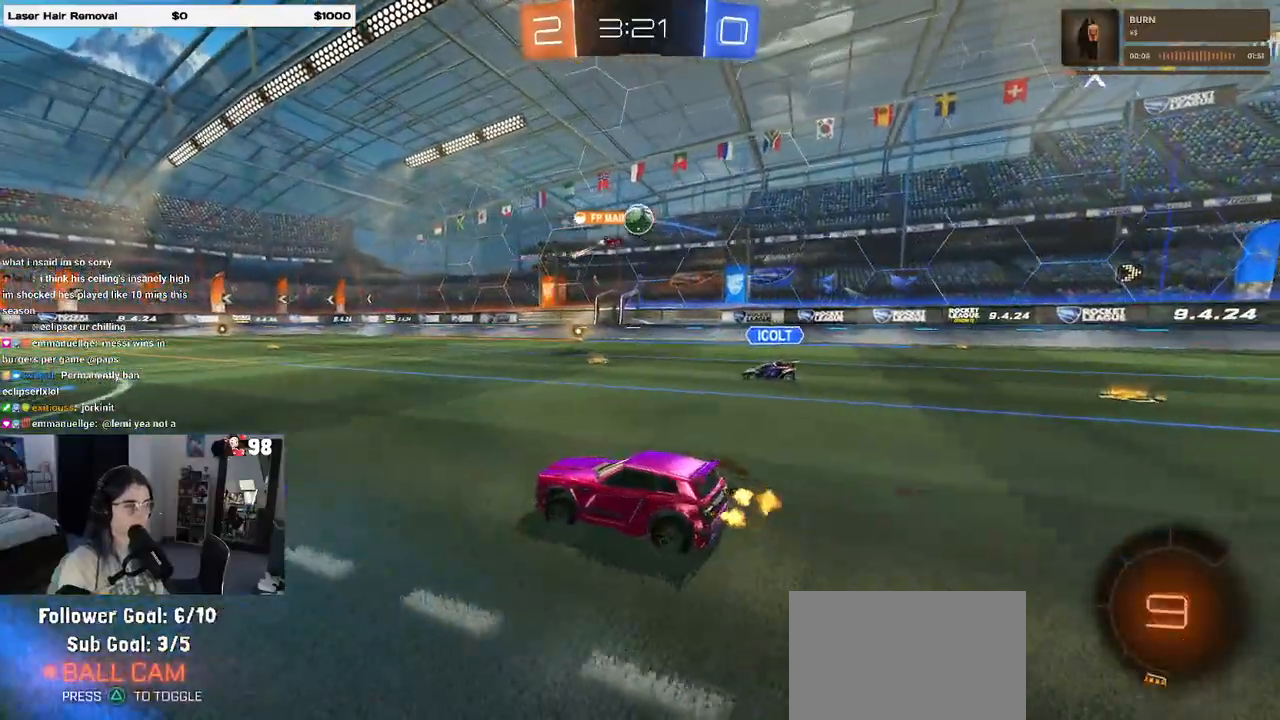
{"buttons": ["CROSS"], "left_stick": "down", "right_stick": "center", "events": [[267, "left_stick", "right"], [467, "CROSS", "down"], [483, "left_stick", "down"]]}
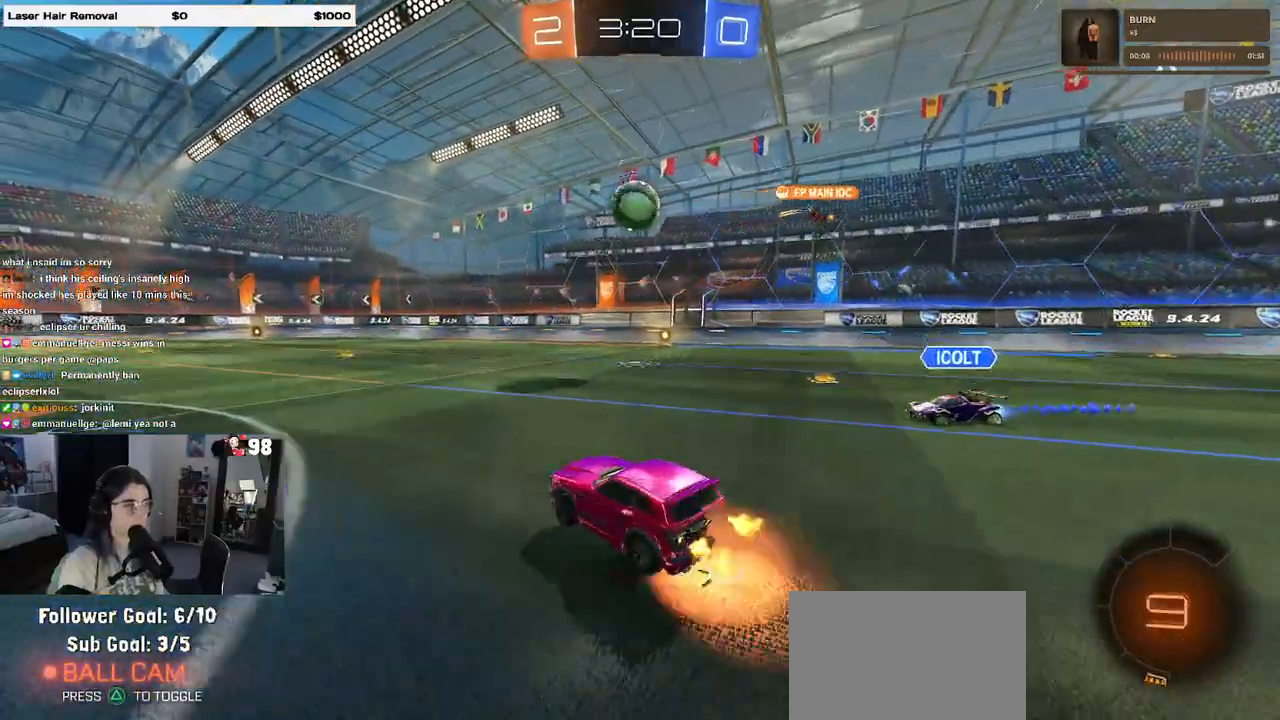
{"buttons": ["CROSS", "R1"], "left_stick": "up-left", "right_stick": "center", "events": [[117, "R1", "down"], [133, "CROSS", "up"], [150, "left_stick", "center"], [333, "left_stick", "up-left"], [383, "CROSS", "down"]]}
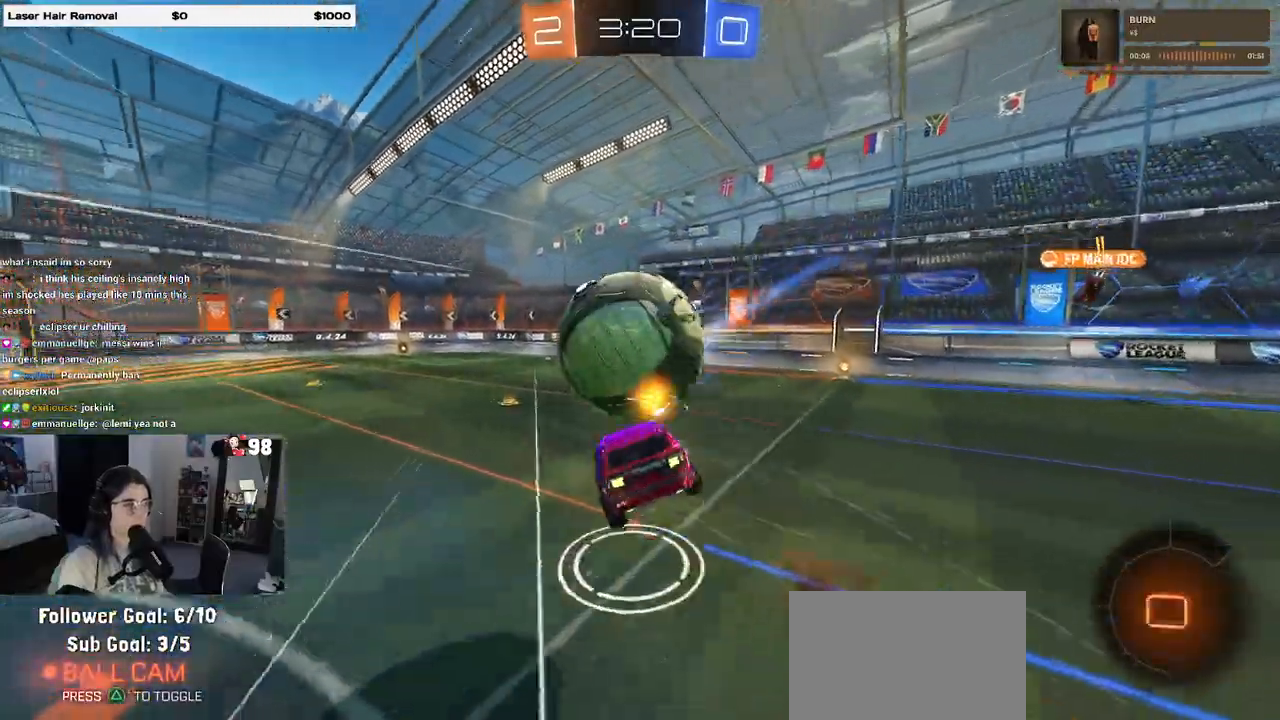
{"buttons": ["SQUARE"], "left_stick": "down-left", "right_stick": "center", "events": [[33, "left_stick", "down"], [50, "CROSS", "up"], [300, "left_stick", "down-left"], [367, "SQUARE", "down"], [450, "R1", "up"]]}
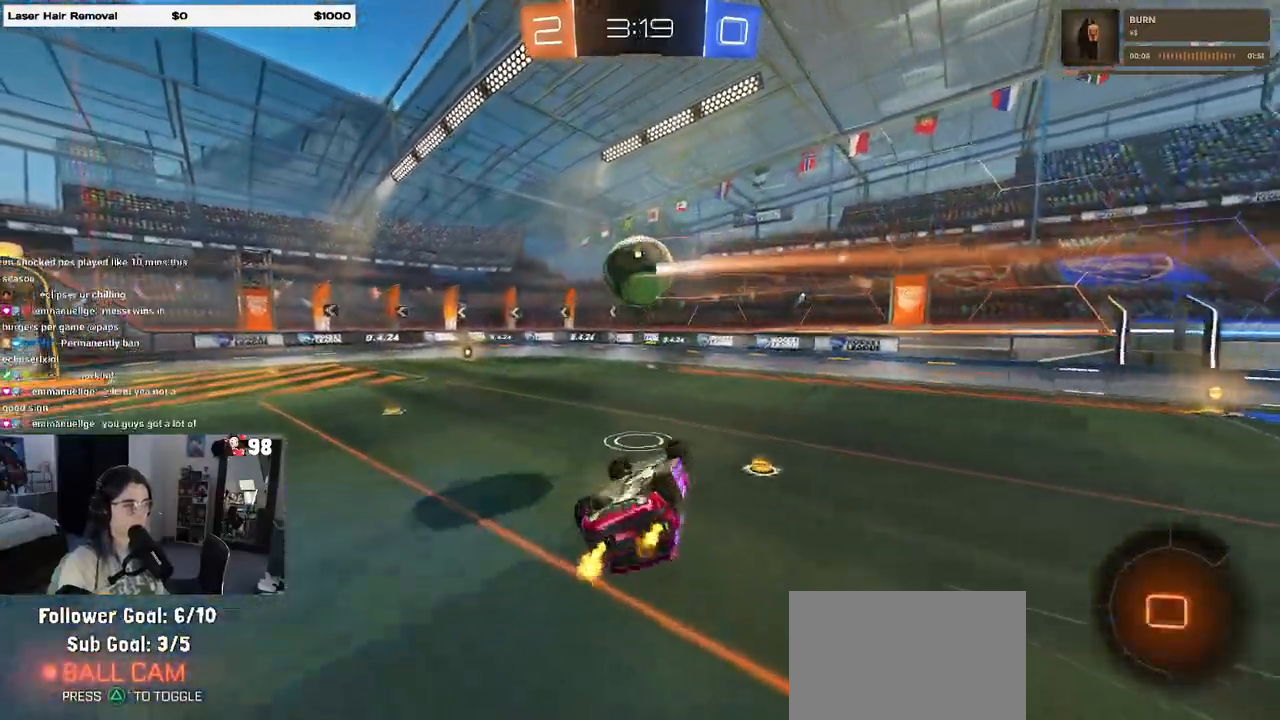
{"buttons": [], "left_stick": "center", "right_stick": "center", "events": [[300, "SQUARE", "up"], [367, "left_stick", "center"]]}
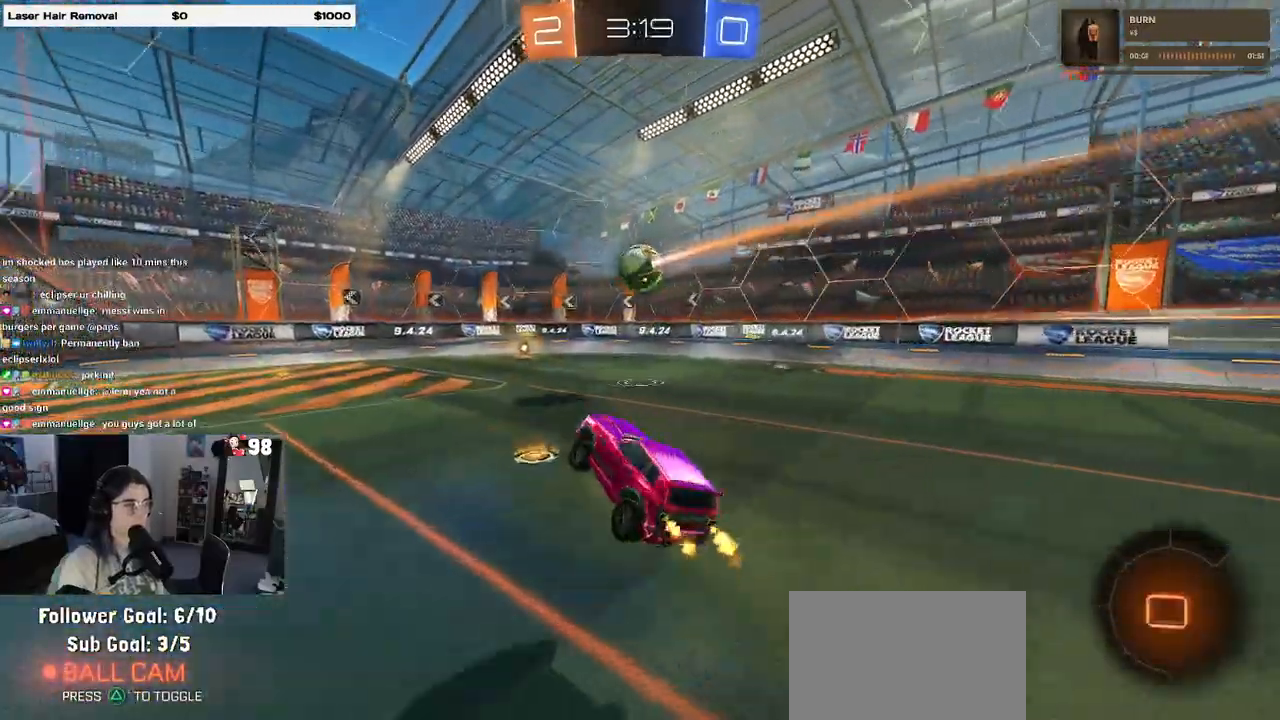
{"buttons": ["R1"], "left_stick": "right", "right_stick": "center", "events": [[83, "R1", "down"], [233, "left_stick", "right"]]}
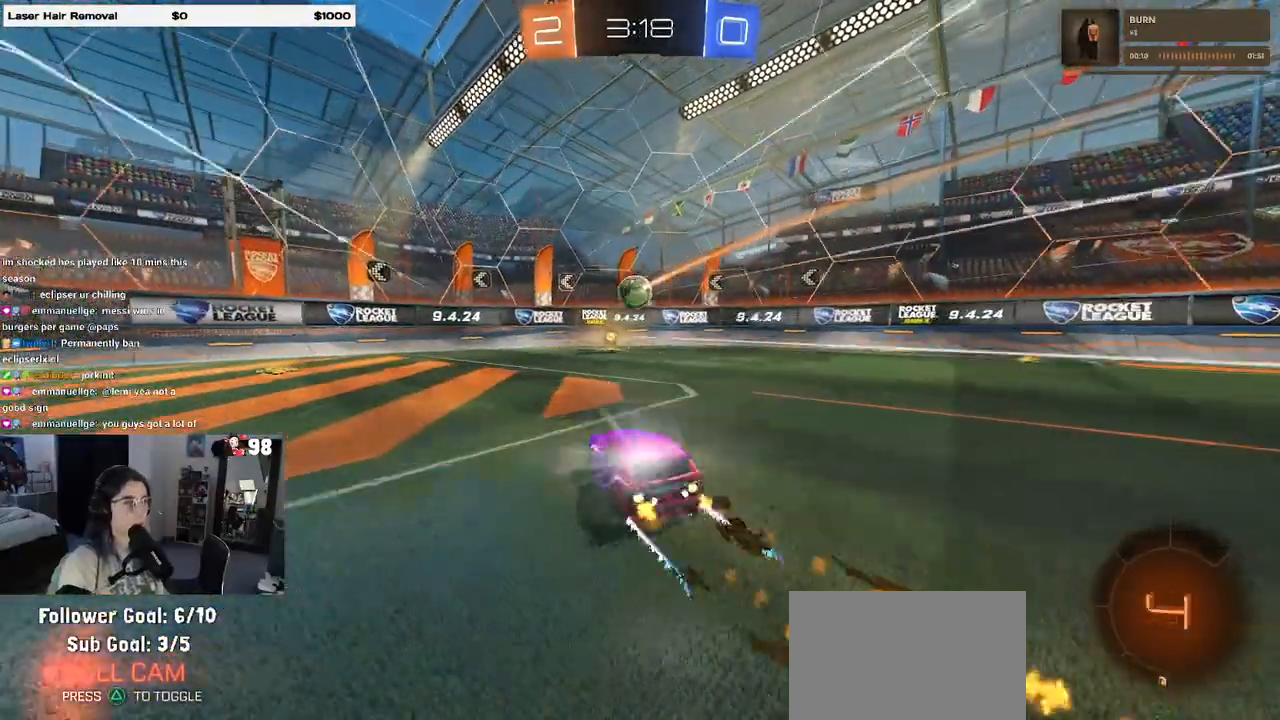
{"buttons": ["SQUARE", "R1"], "left_stick": "left", "right_stick": "center", "events": [[167, "left_stick", "center"], [283, "left_stick", "left"], [400, "SQUARE", "down"]]}
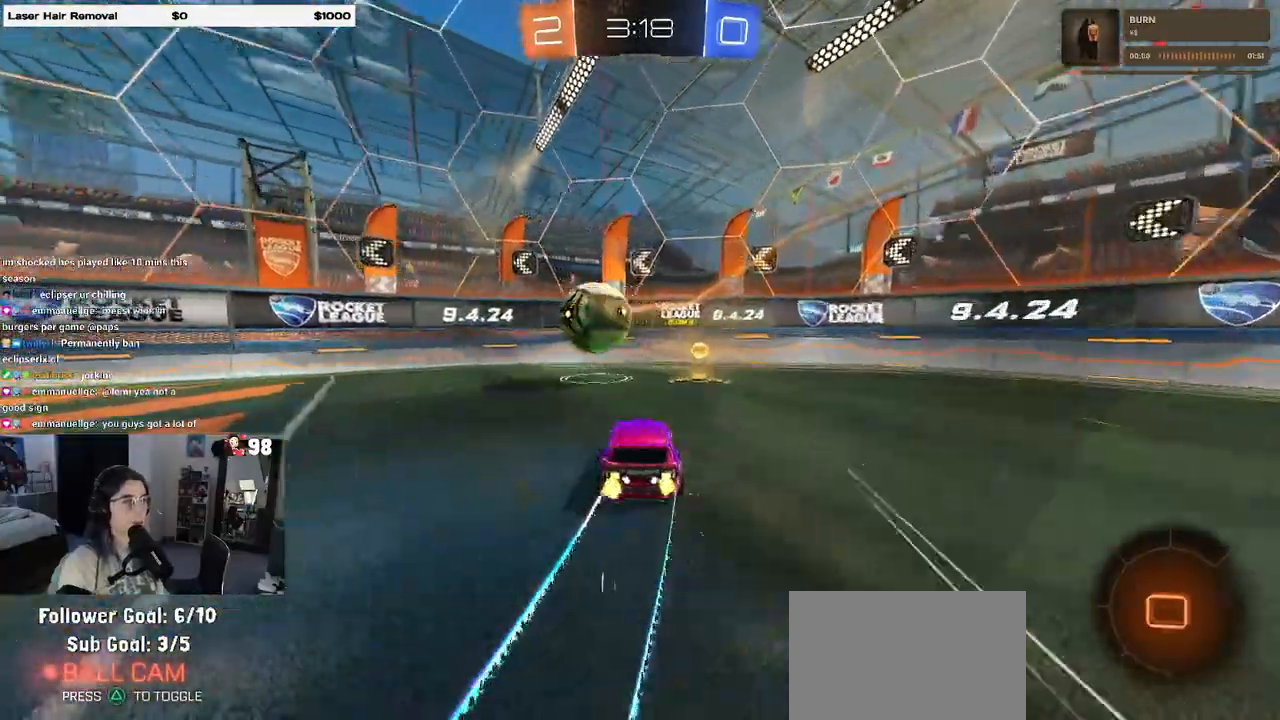
{"buttons": ["R1"], "left_stick": "left", "right_stick": "center", "events": [[17, "SQUARE", "up"]]}